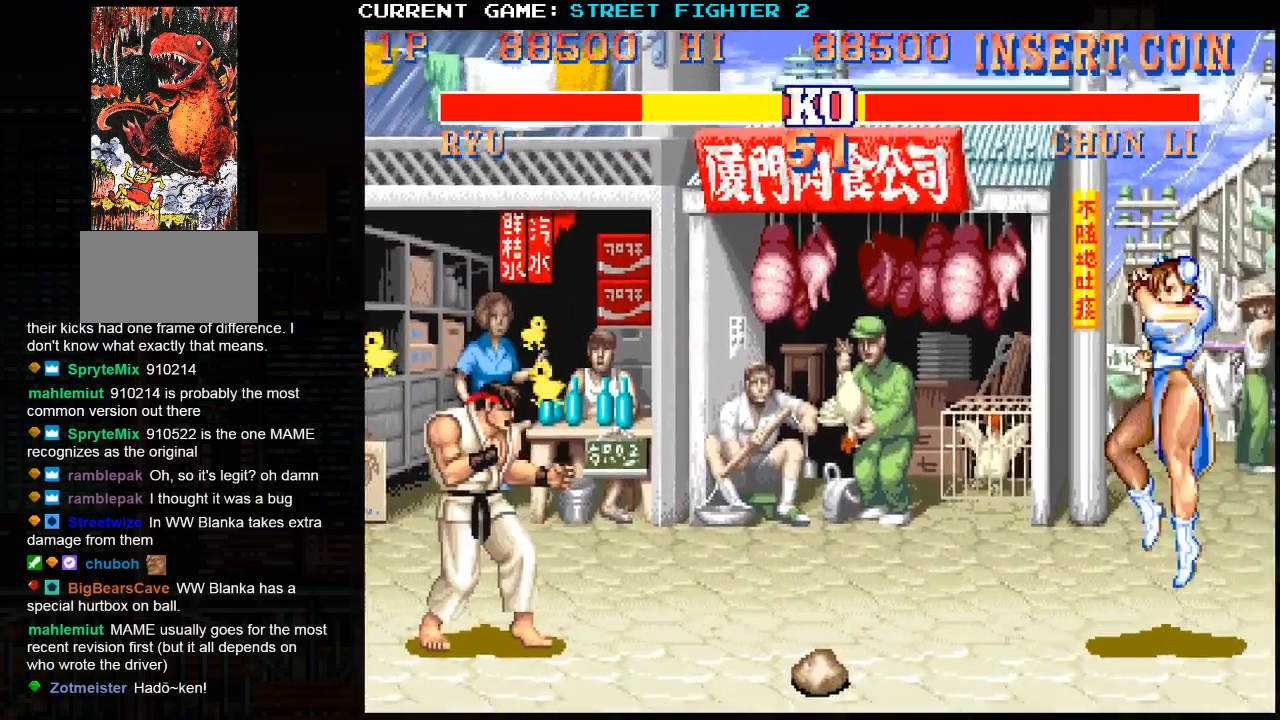
Gameplay with a controller (arcade stick); each line is a JSON object with the inputs held at the frame after it. "events" lists button and stick changes between this image and that frame as [ms after this image, input, new state], when the widget could be followed in between. Not read: HP L3 LP MP R3.
{"buttons": [], "left_stick": "center", "events": [[150, "SQUARE", "down"], [183, "SQUARE", "up"]]}
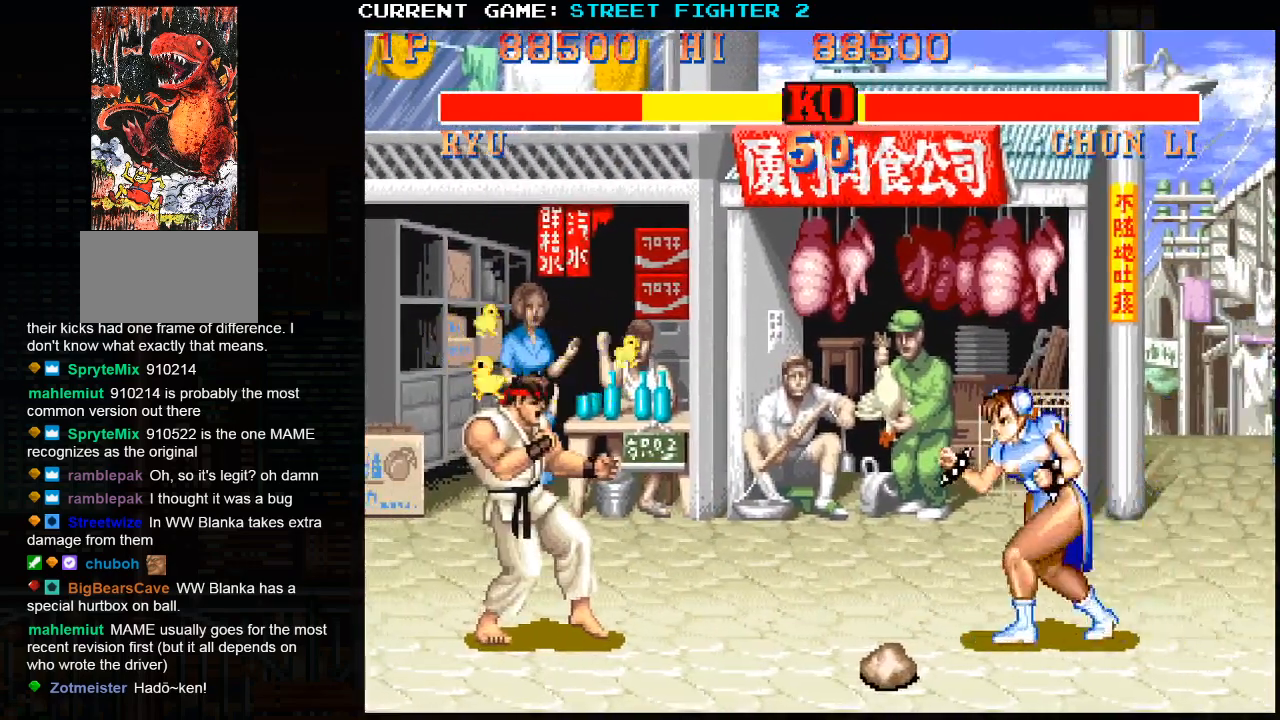
{"buttons": [], "left_stick": "center", "events": []}
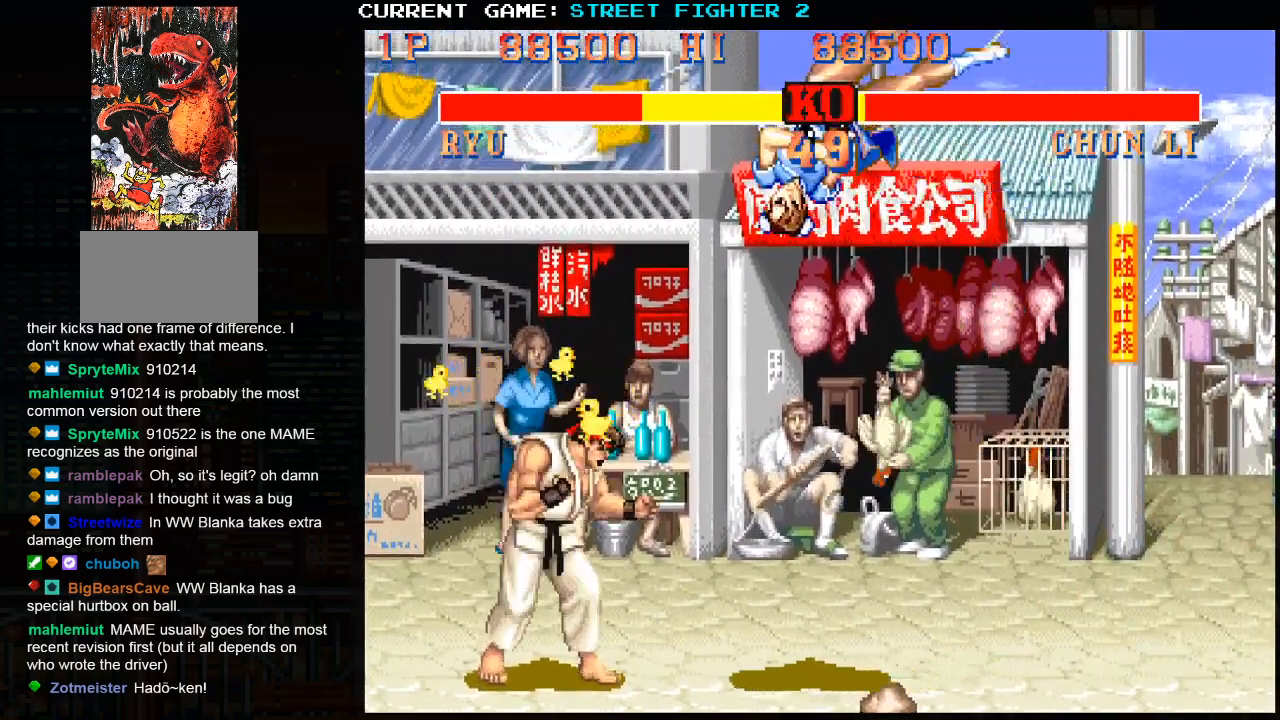
{"buttons": [], "left_stick": "center", "events": []}
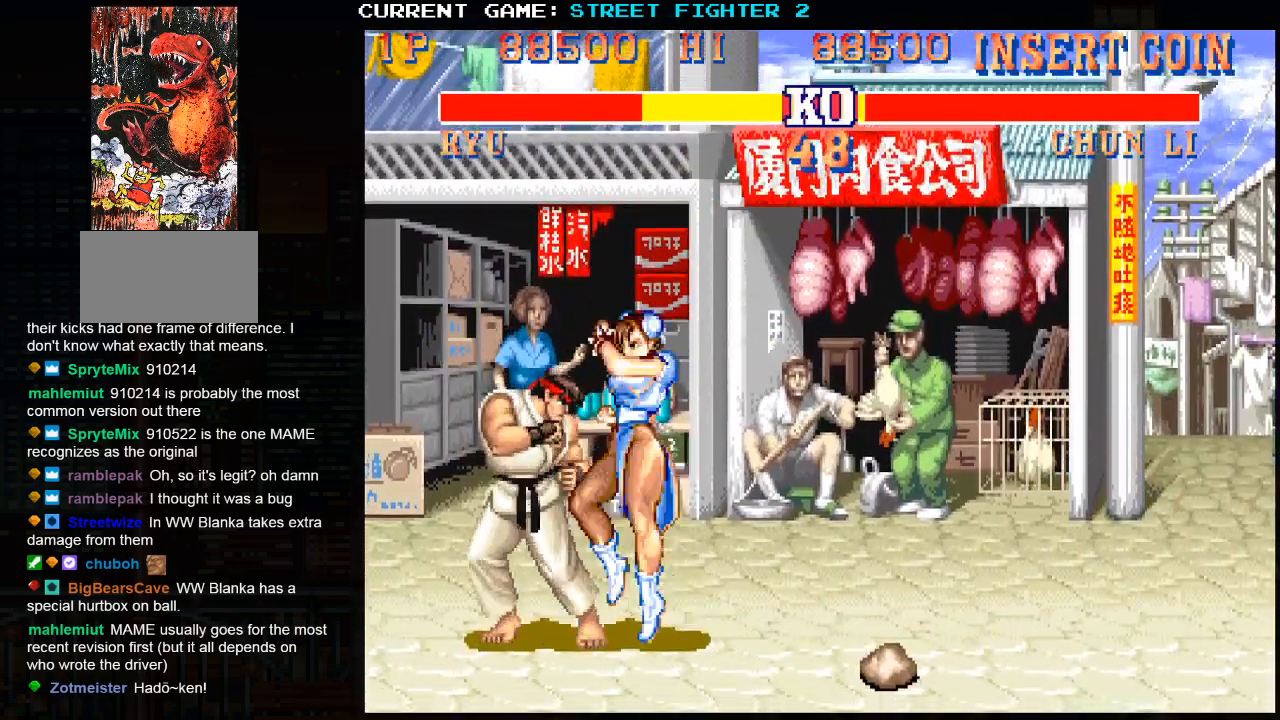
{"buttons": [], "left_stick": "center", "events": []}
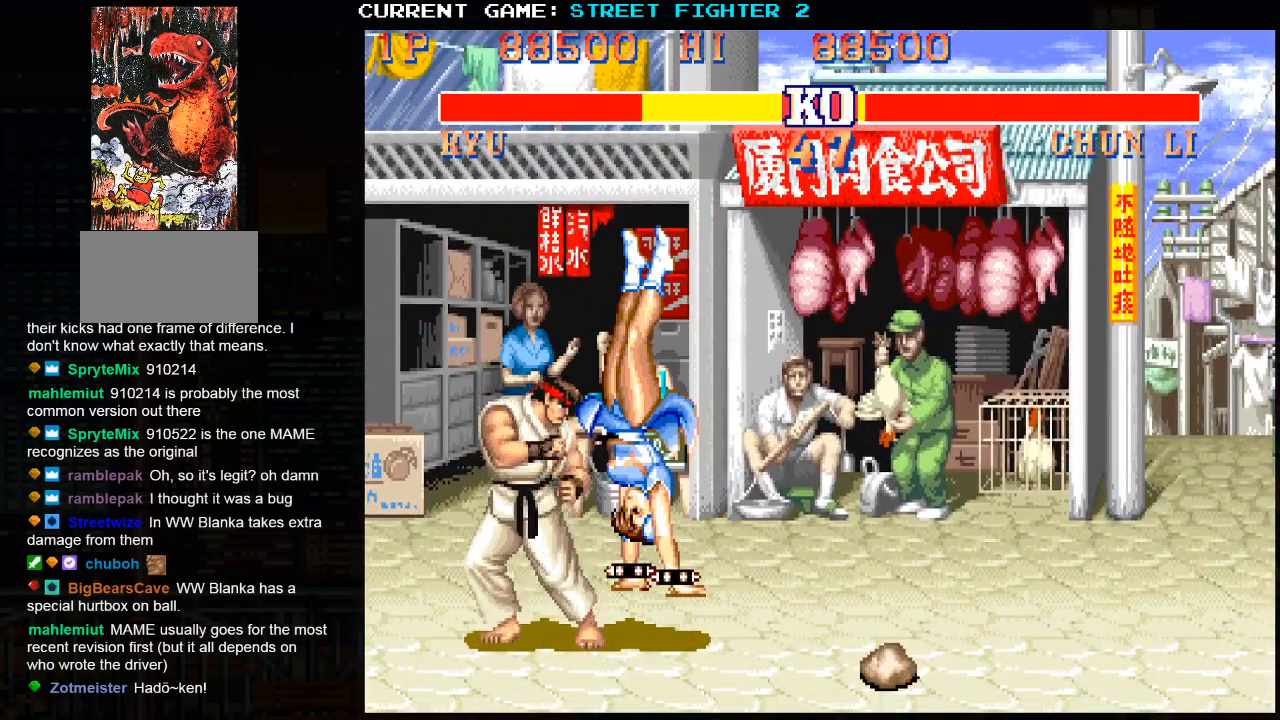
{"buttons": [], "left_stick": "center", "events": []}
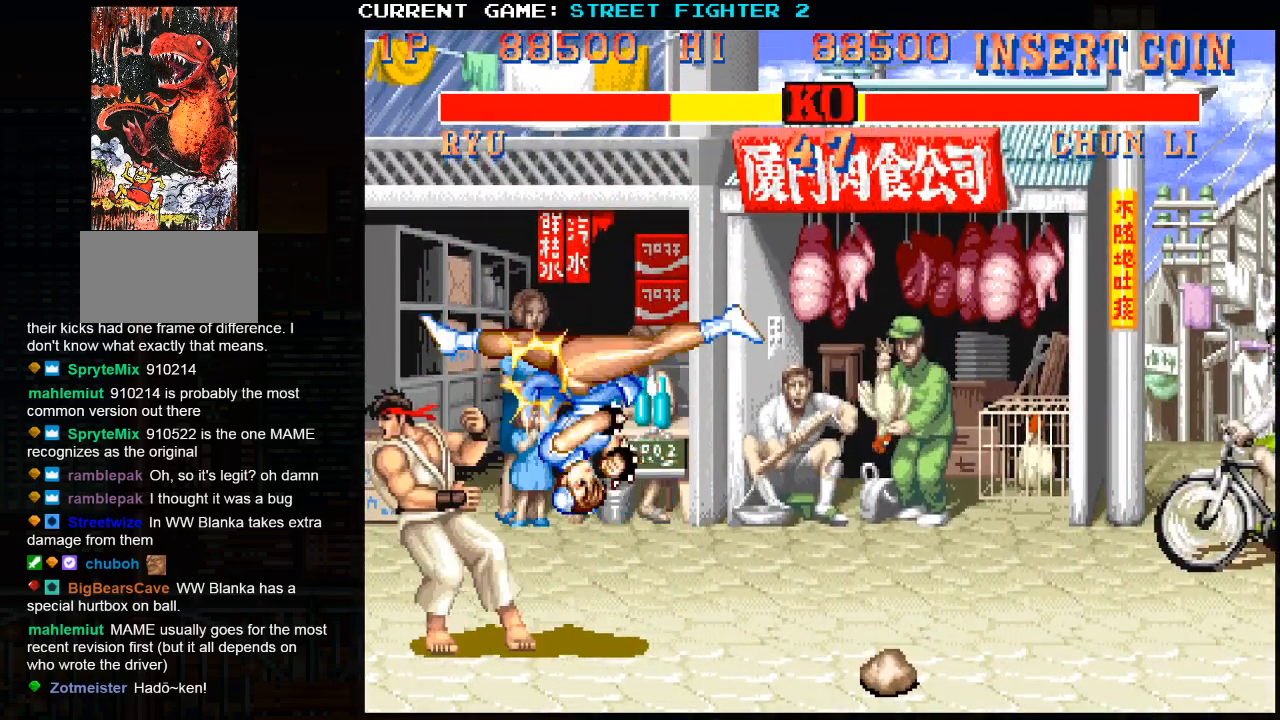
{"buttons": [], "left_stick": "center", "events": []}
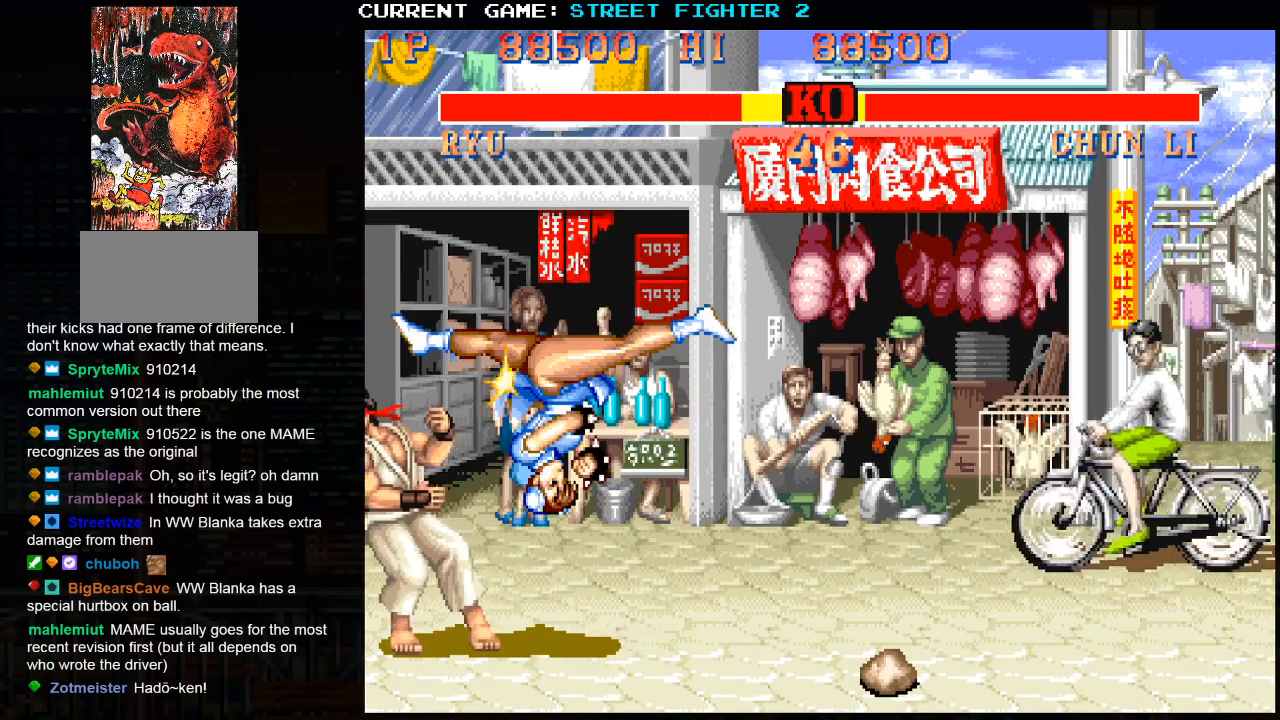
{"buttons": [], "left_stick": "center", "events": []}
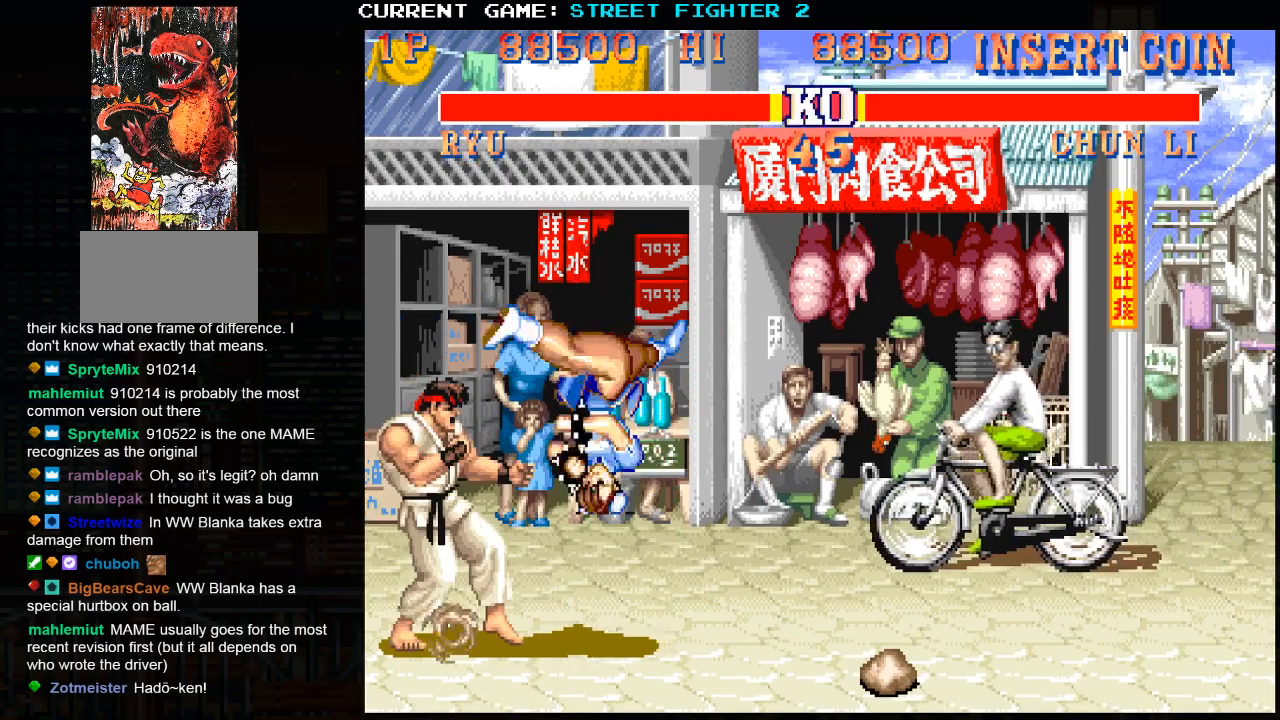
{"buttons": [], "left_stick": "center", "events": []}
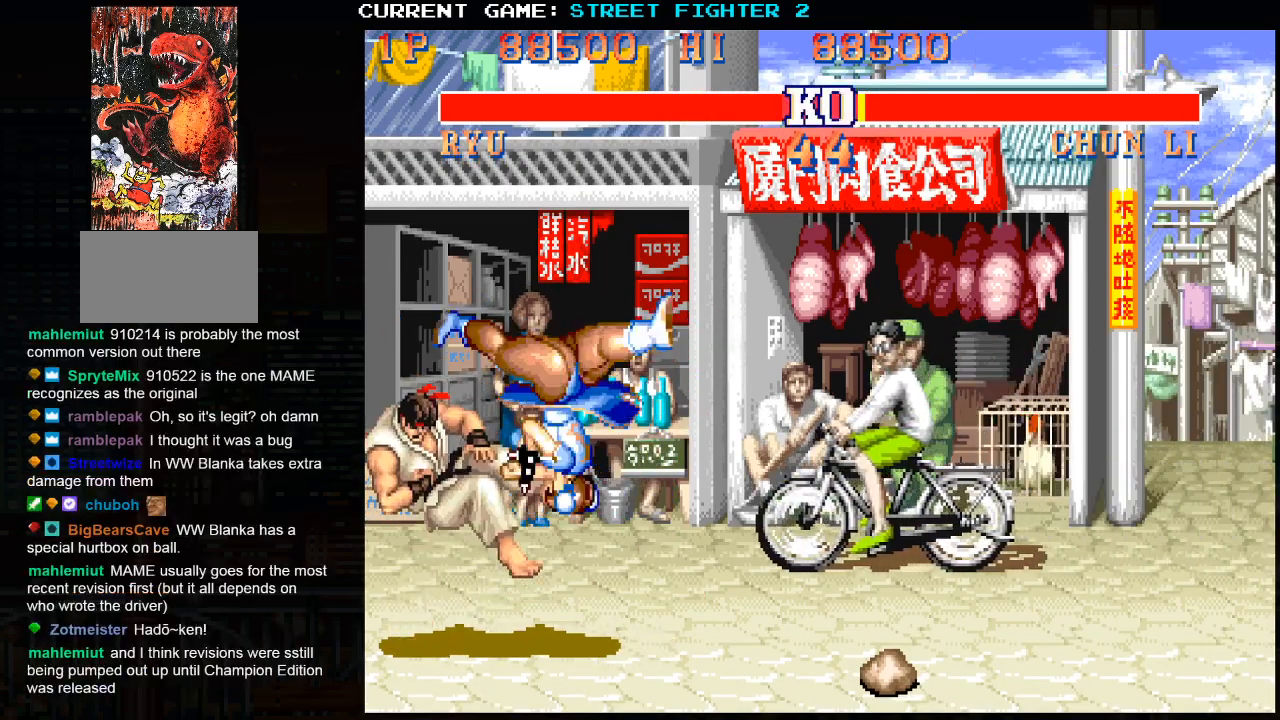
{"buttons": [], "left_stick": "center", "events": [[283, "SQUARE", "down"], [283, "TRIANGLE", "down"], [317, "SQUARE", "up"], [333, "TRIANGLE", "up"]]}
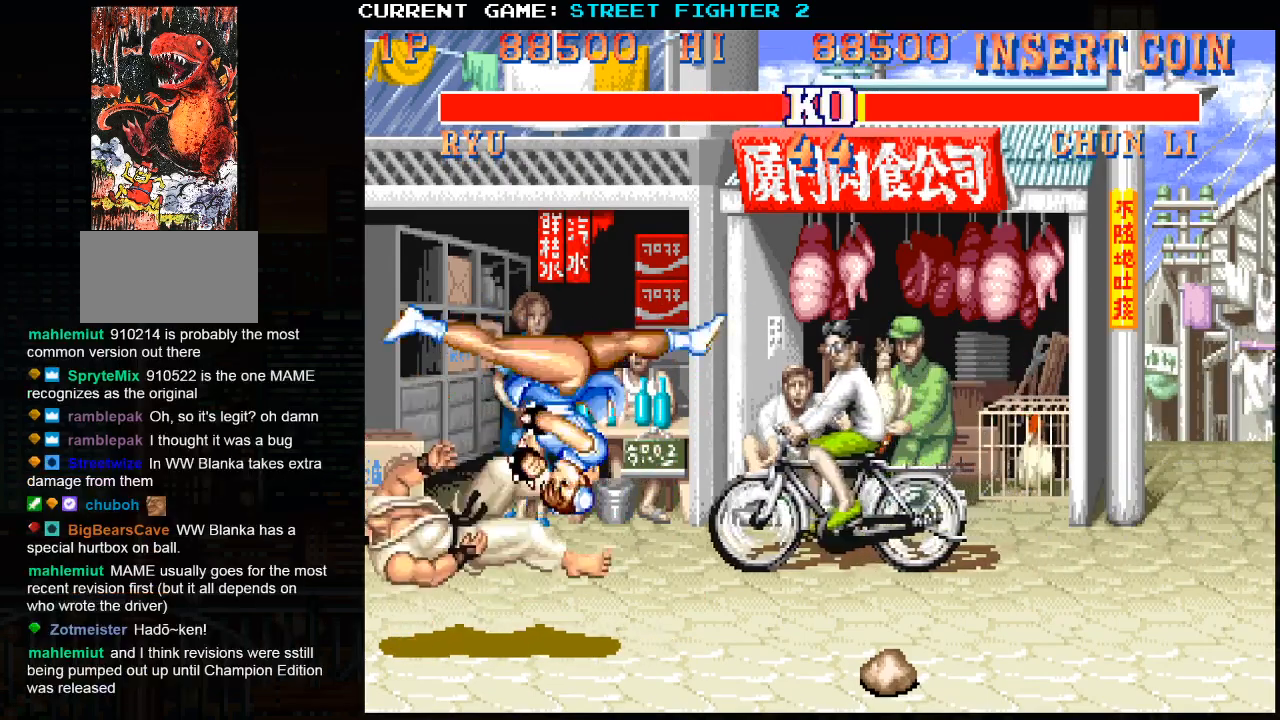
{"buttons": ["SQUARE", "TRIANGLE", "R1"], "left_stick": "center", "events": [[33, "R1", "down"], [33, "SQUARE", "down"], [33, "TRIANGLE", "down"], [50, "TRIANGLE", "up"], [83, "R1", "up"], [100, "SQUARE", "up"], [200, "SQUARE", "down"], [233, "R1", "down"], [233, "TRIANGLE", "down"]]}
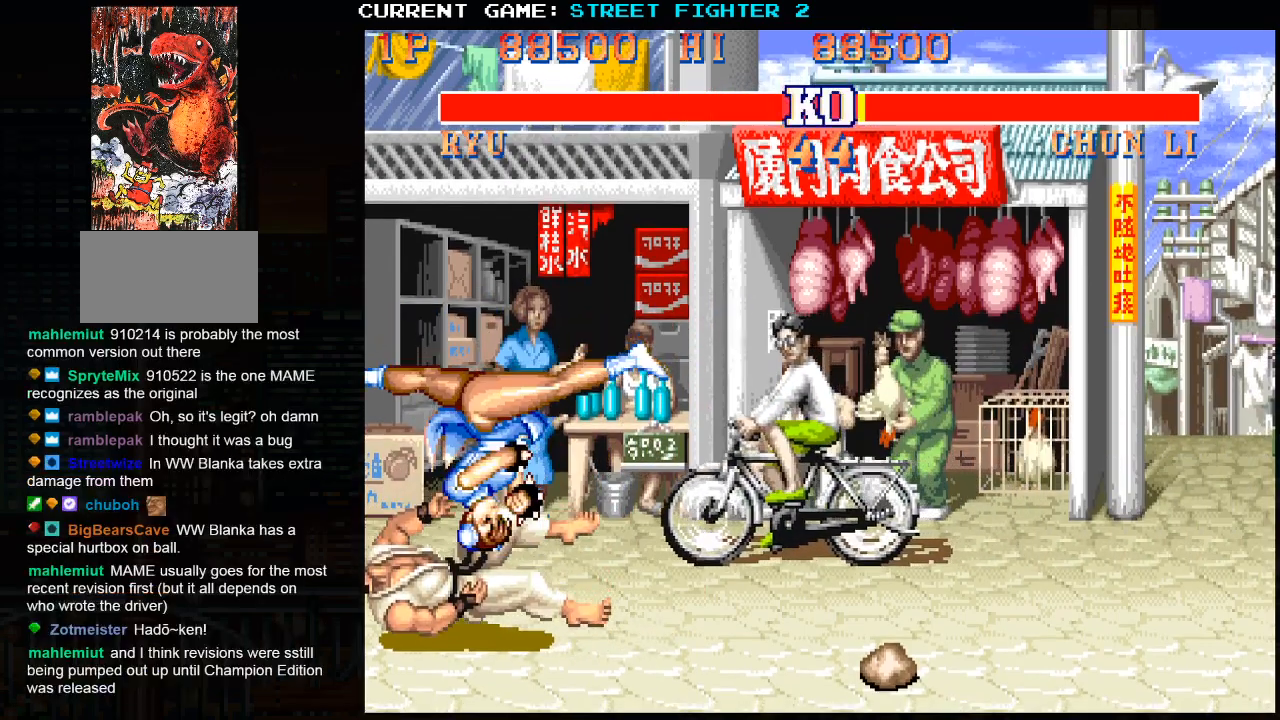
{"buttons": ["SQUARE", "TRIANGLE", "R1"], "left_stick": "right", "events": [[167, "left_stick", "right"], [333, "left_stick", "left"], [433, "left_stick", "center"], [483, "left_stick", "right"]]}
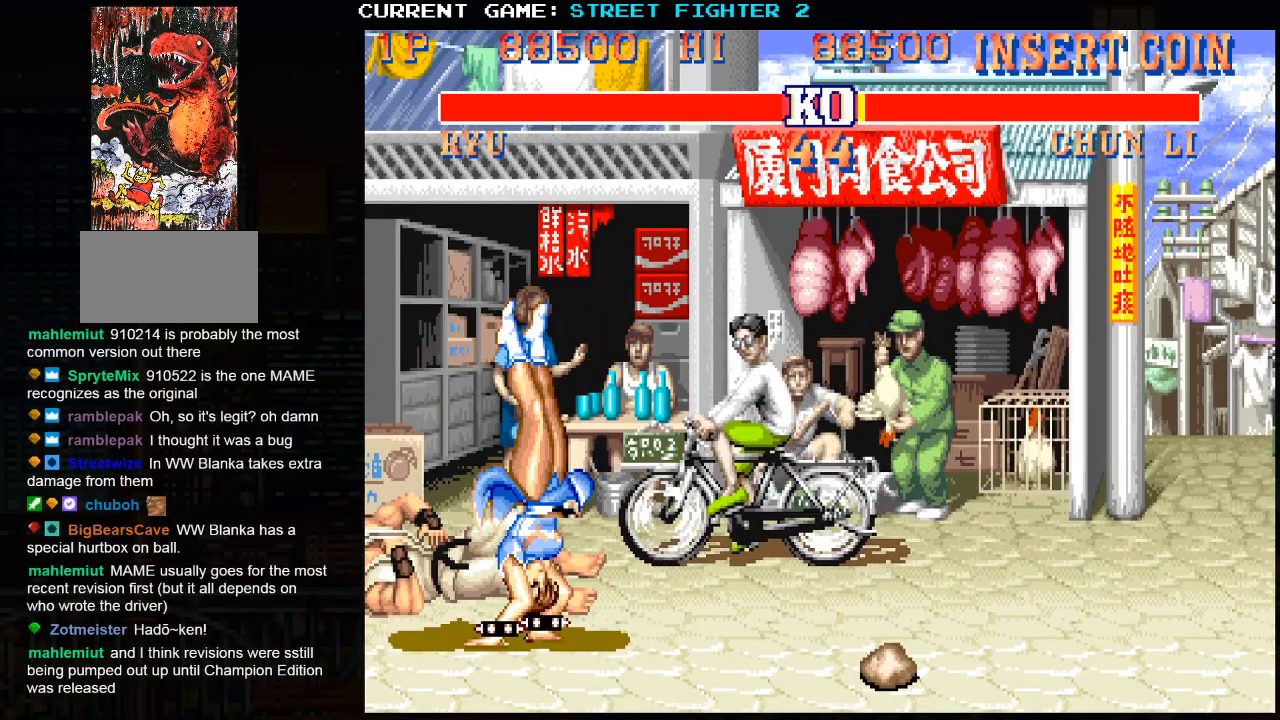
{"buttons": ["SQUARE", "TRIANGLE", "R1"], "left_stick": "center", "events": [[150, "left_stick", "center"]]}
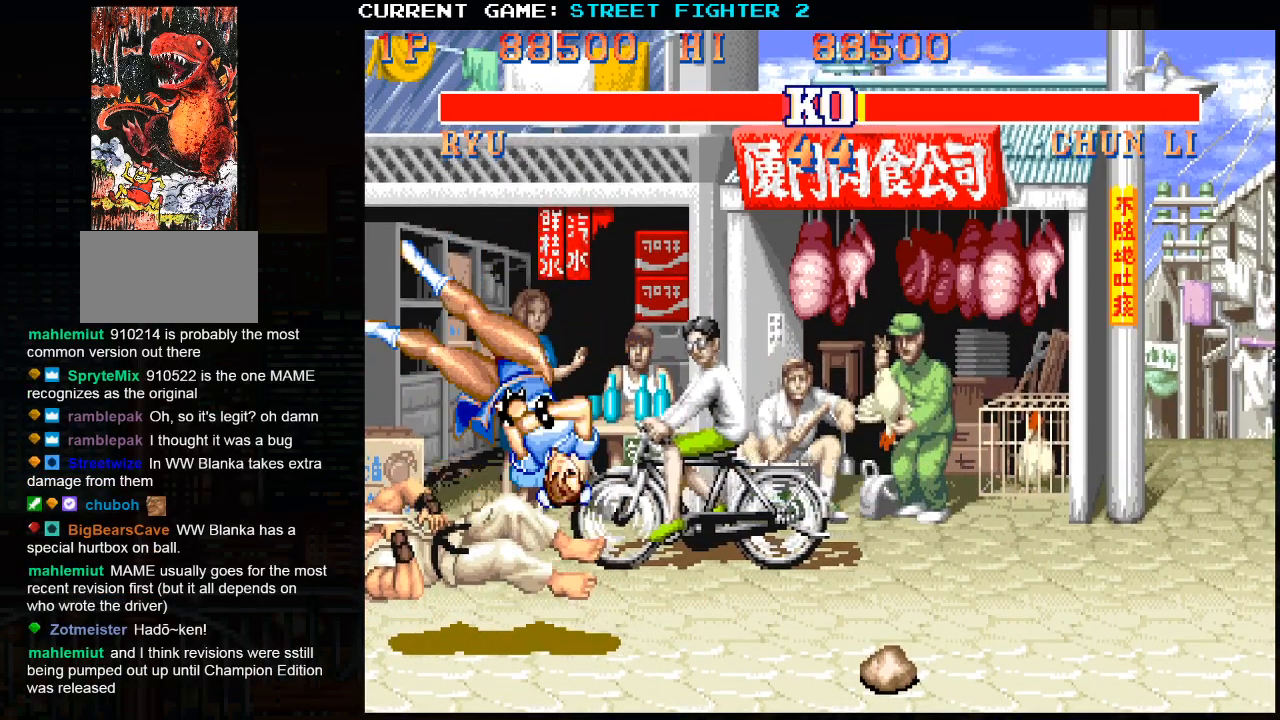
{"buttons": [], "left_stick": "center", "events": [[17, "SQUARE", "up"], [17, "TRIANGLE", "up"], [100, "R1", "up"], [233, "CROSS", "down"], [283, "CROSS", "up"], [383, "CIRCLE", "down"], [383, "R2", "down"], [433, "CIRCLE", "up"], [450, "R2", "up"]]}
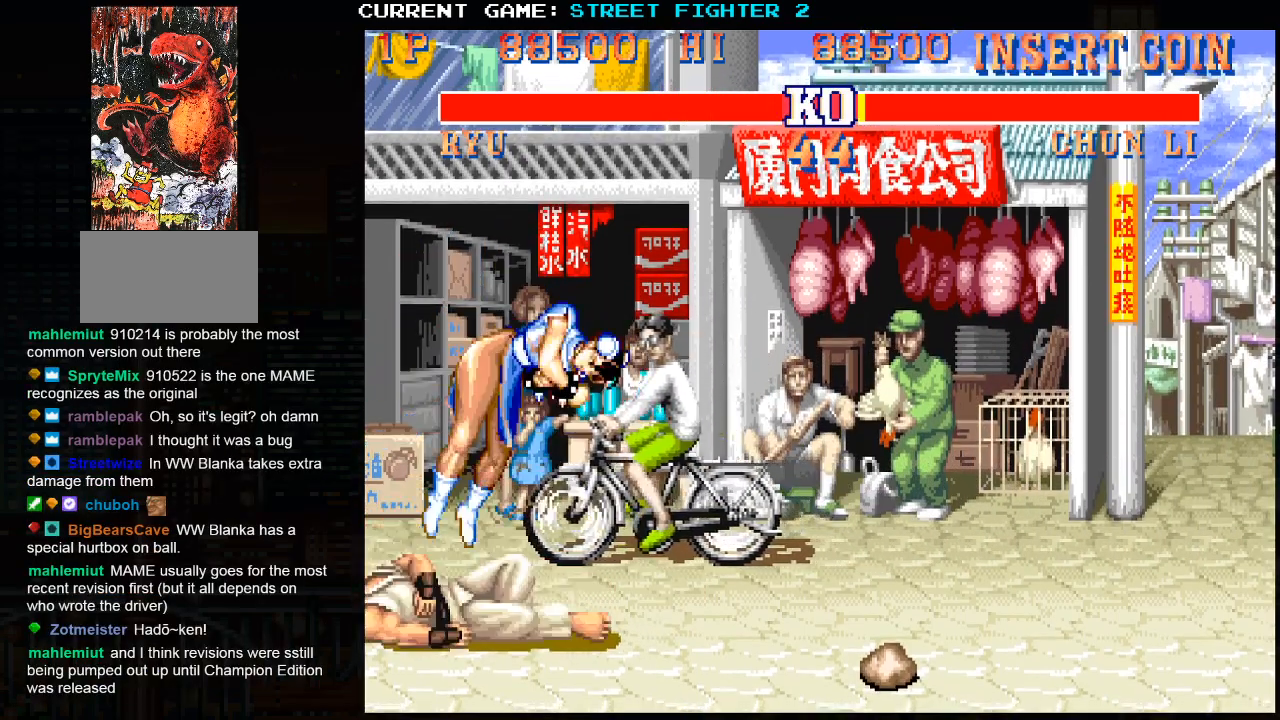
{"buttons": ["CROSS", "R2"], "left_stick": "center", "events": [[133, "CROSS", "down"], [200, "CROSS", "up"], [217, "R2", "down"], [383, "R2", "up"], [417, "CROSS", "down"], [483, "R2", "down"]]}
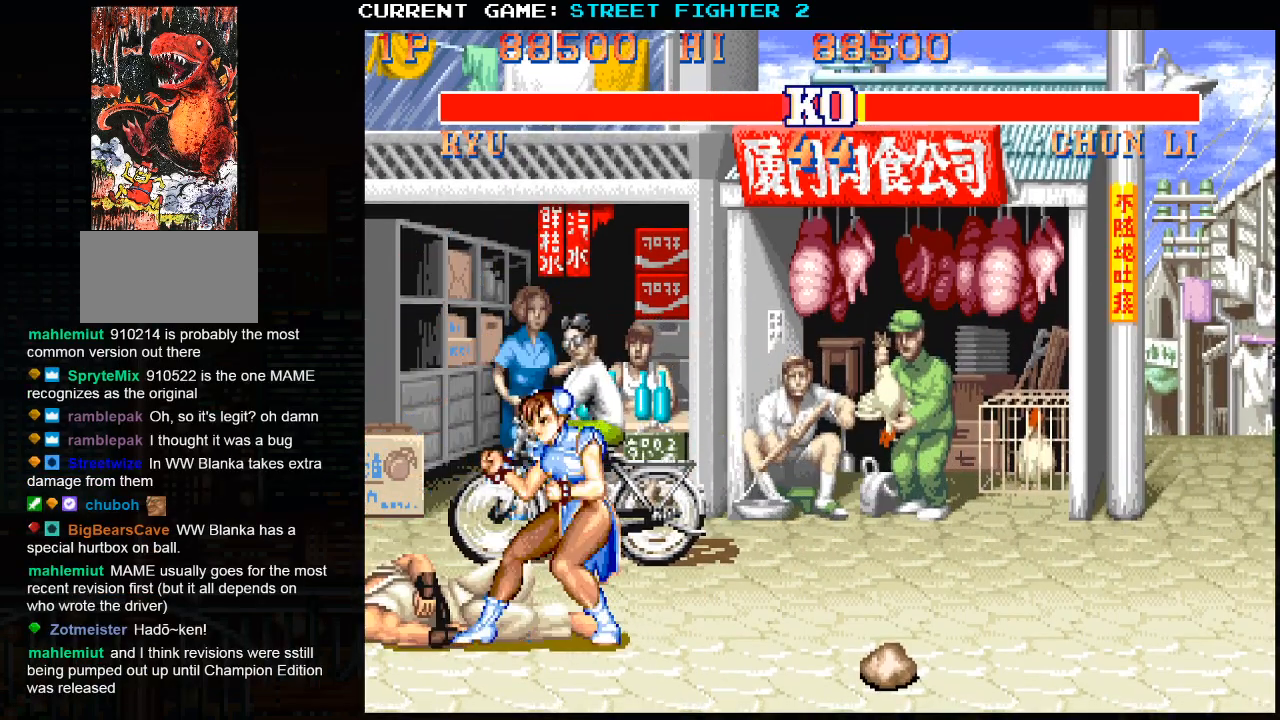
{"buttons": ["R1"], "left_stick": "center", "events": [[17, "CROSS", "up"], [100, "CIRCLE", "down"], [350, "CIRCLE", "up"], [350, "R2", "up"], [367, "SQUARE", "down"], [450, "SQUARE", "up"], [500, "R1", "down"]]}
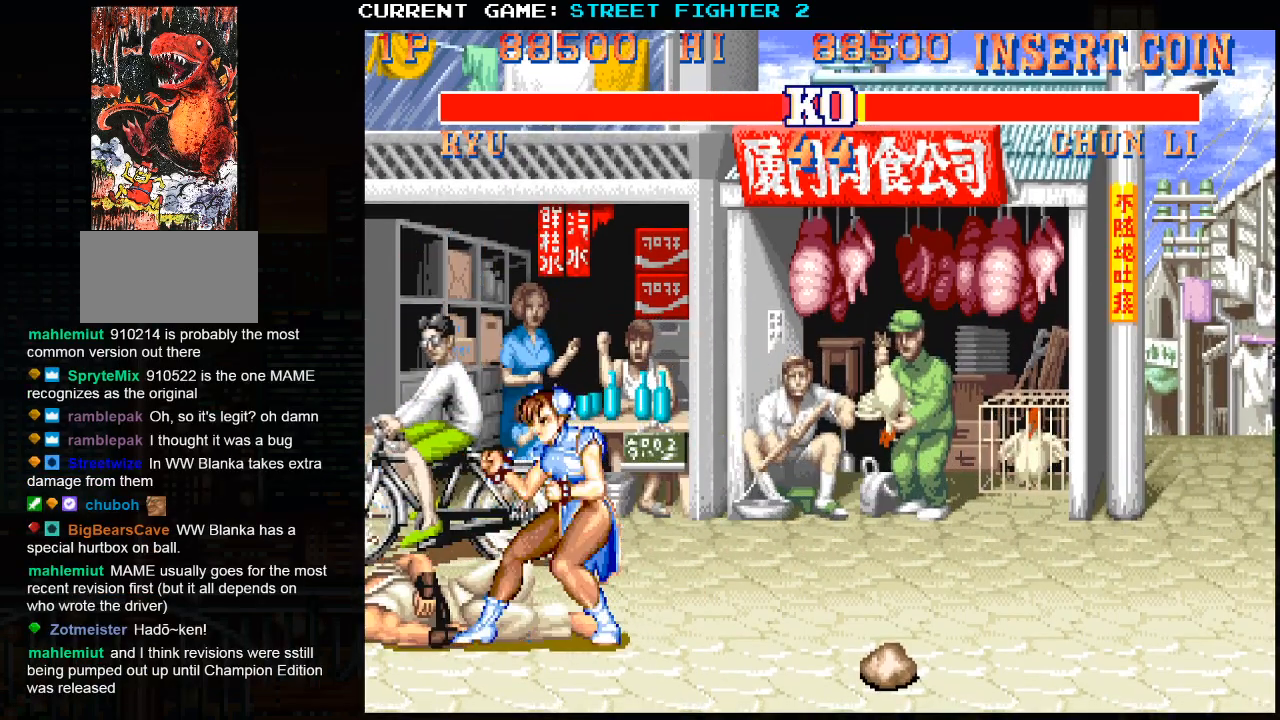
{"buttons": ["R1"], "left_stick": "center", "events": [[133, "CROSS", "down"], [133, "SQUARE", "down"], [200, "CROSS", "up"], [217, "SQUARE", "up"], [283, "TRIANGLE", "down"], [450, "TRIANGLE", "up"]]}
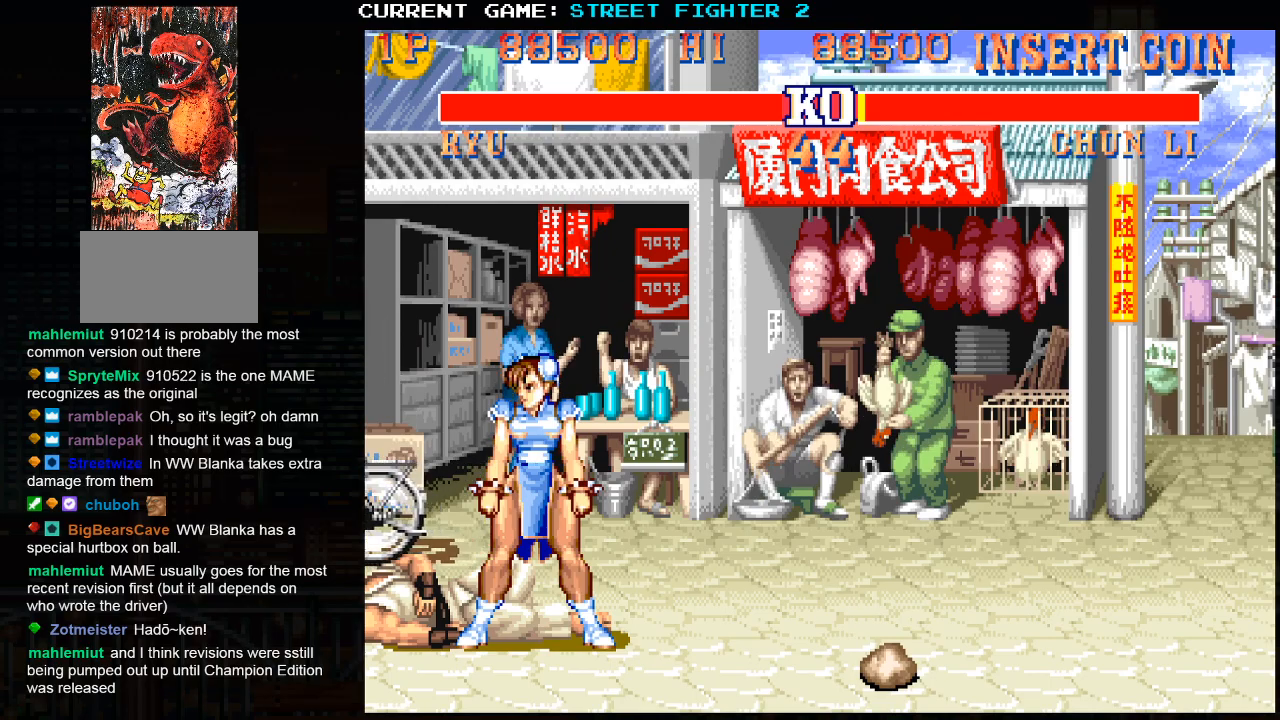
{"buttons": ["SQUARE", "TRIANGLE", "R1"], "left_stick": "center", "events": [[17, "CROSS", "down"], [17, "SQUARE", "down"], [67, "TRIANGLE", "down"], [333, "CROSS", "up"]]}
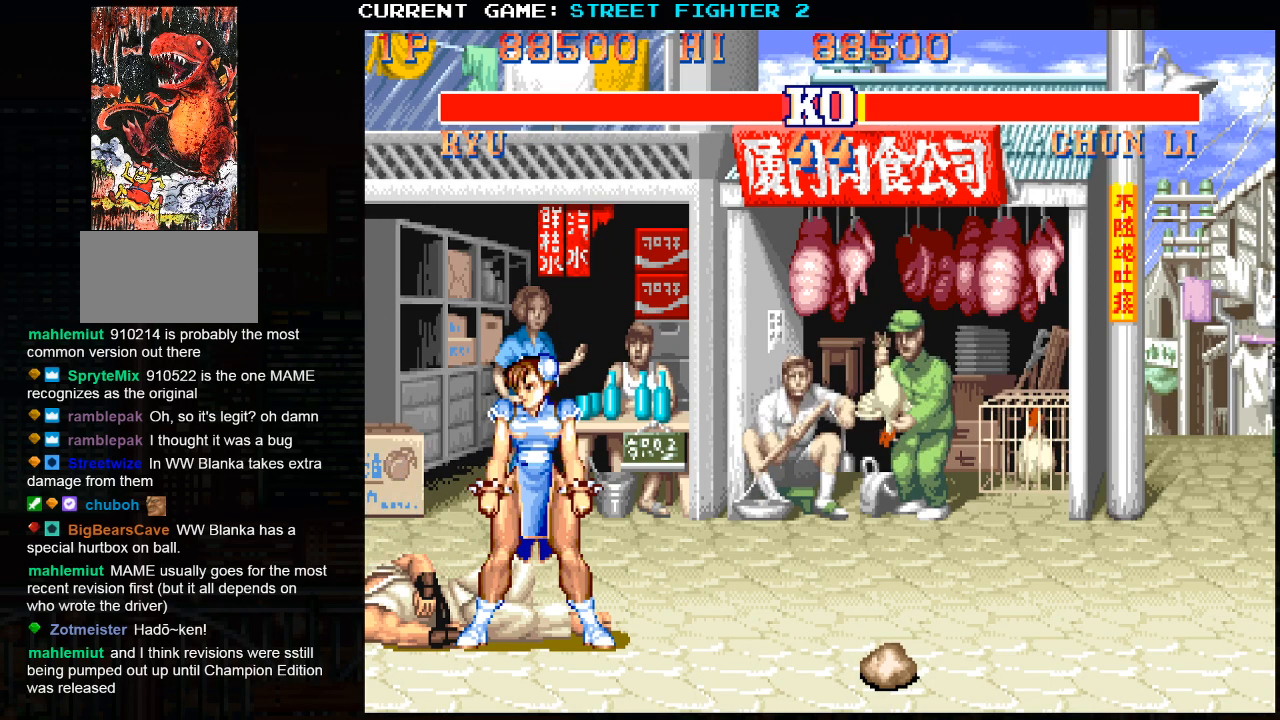
{"buttons": ["SQUARE", "TRIANGLE", "R1"], "left_stick": "center", "events": []}
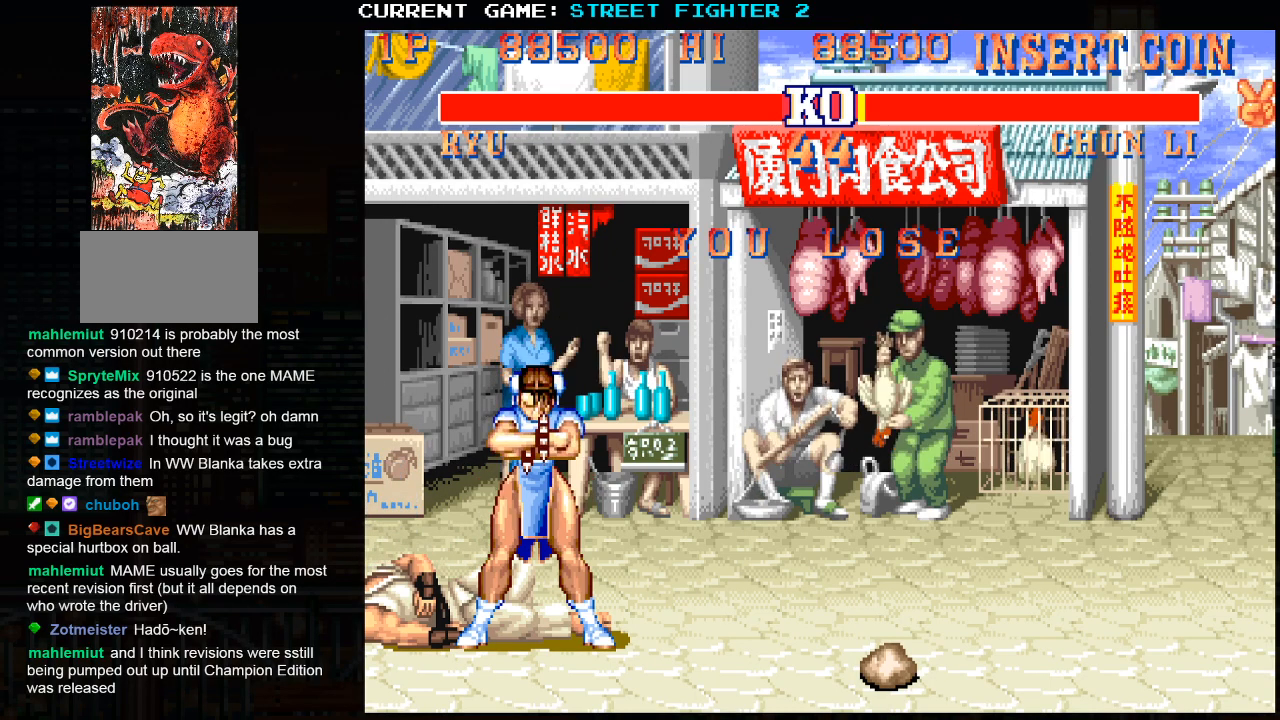
{"buttons": ["SQUARE", "TRIANGLE", "R1"], "left_stick": "center", "events": []}
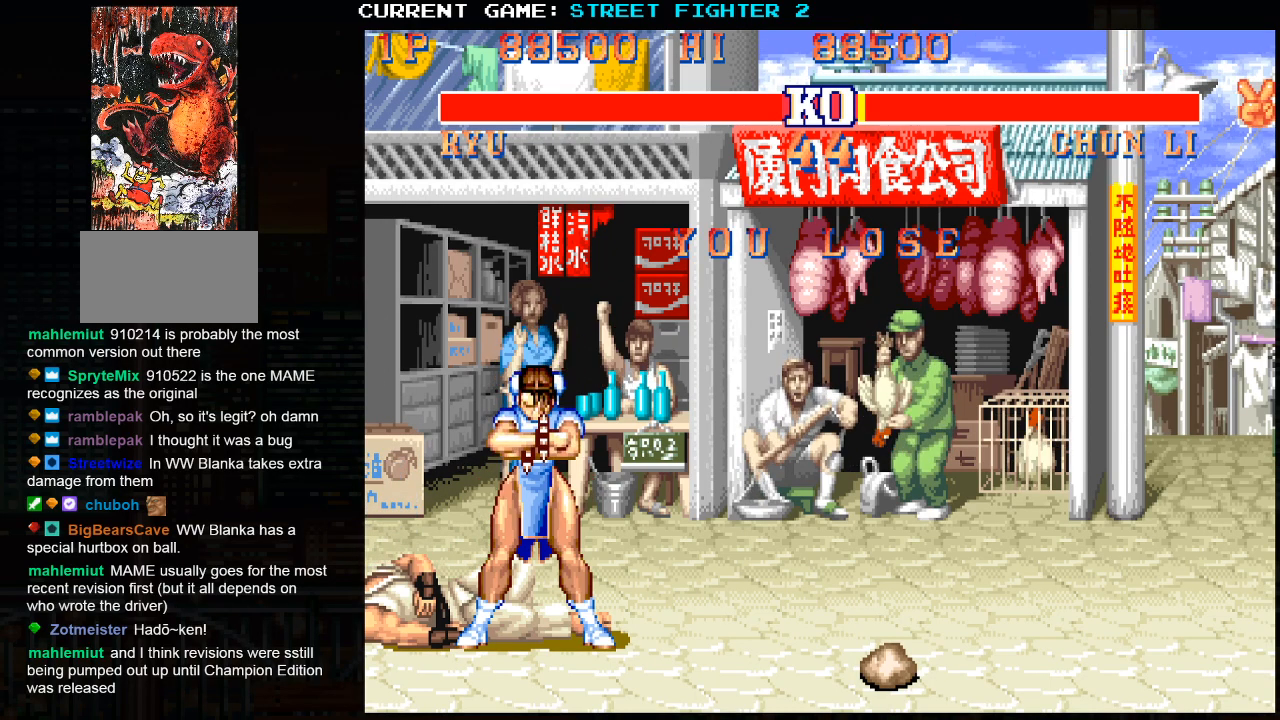
{"buttons": ["SQUARE", "TRIANGLE", "R1"], "left_stick": "center", "events": []}
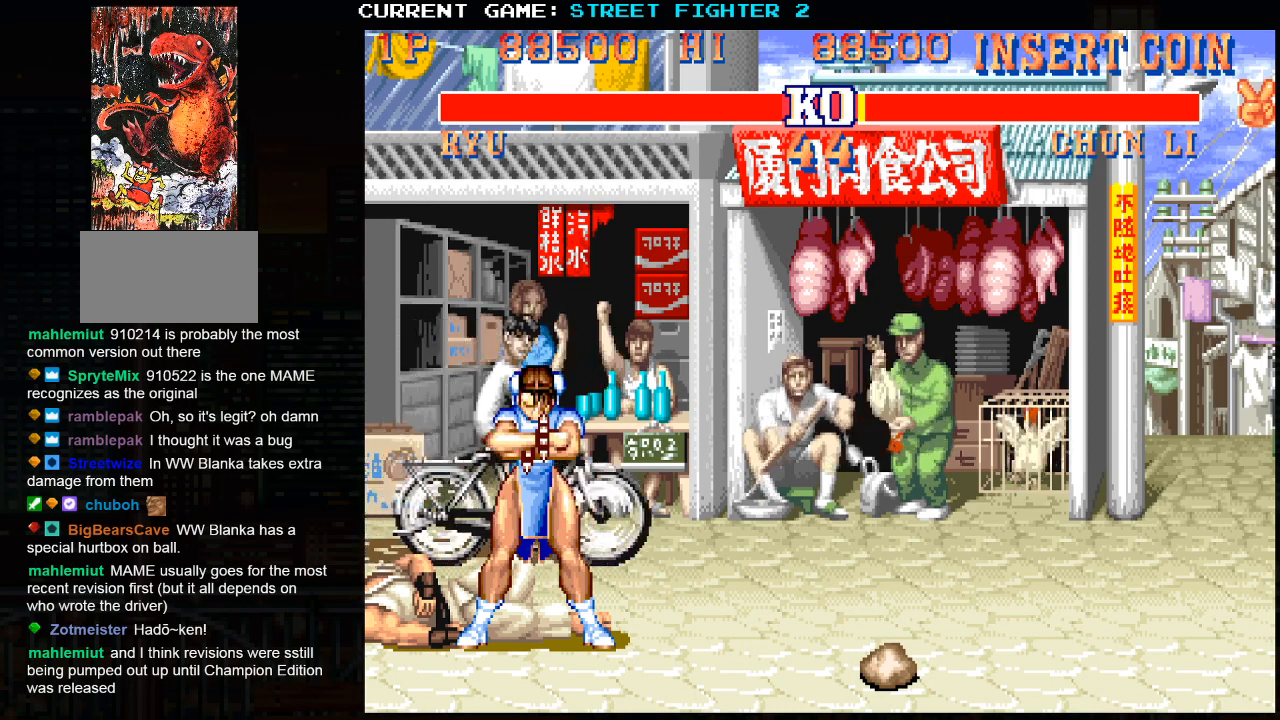
{"buttons": ["SQUARE", "TRIANGLE", "R1"], "left_stick": "center", "events": []}
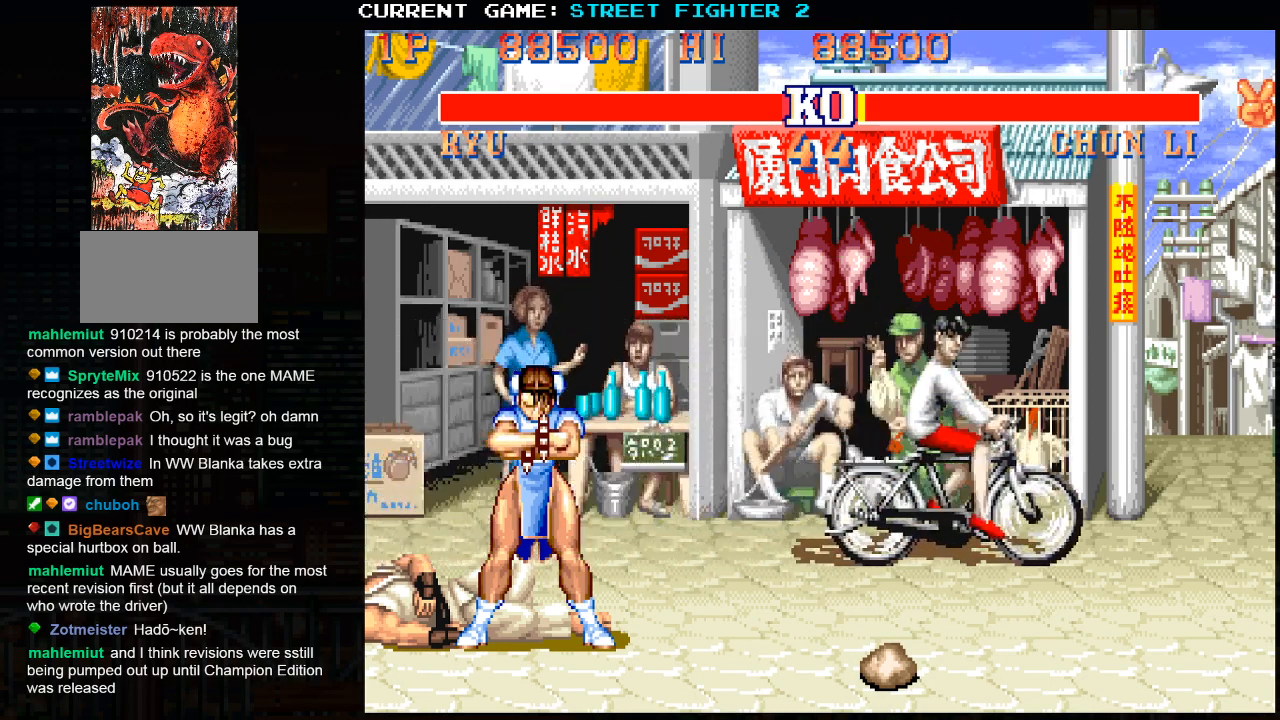
{"buttons": ["SQUARE", "TRIANGLE", "R1", "R2"], "left_stick": "center", "events": [[67, "R2", "down"]]}
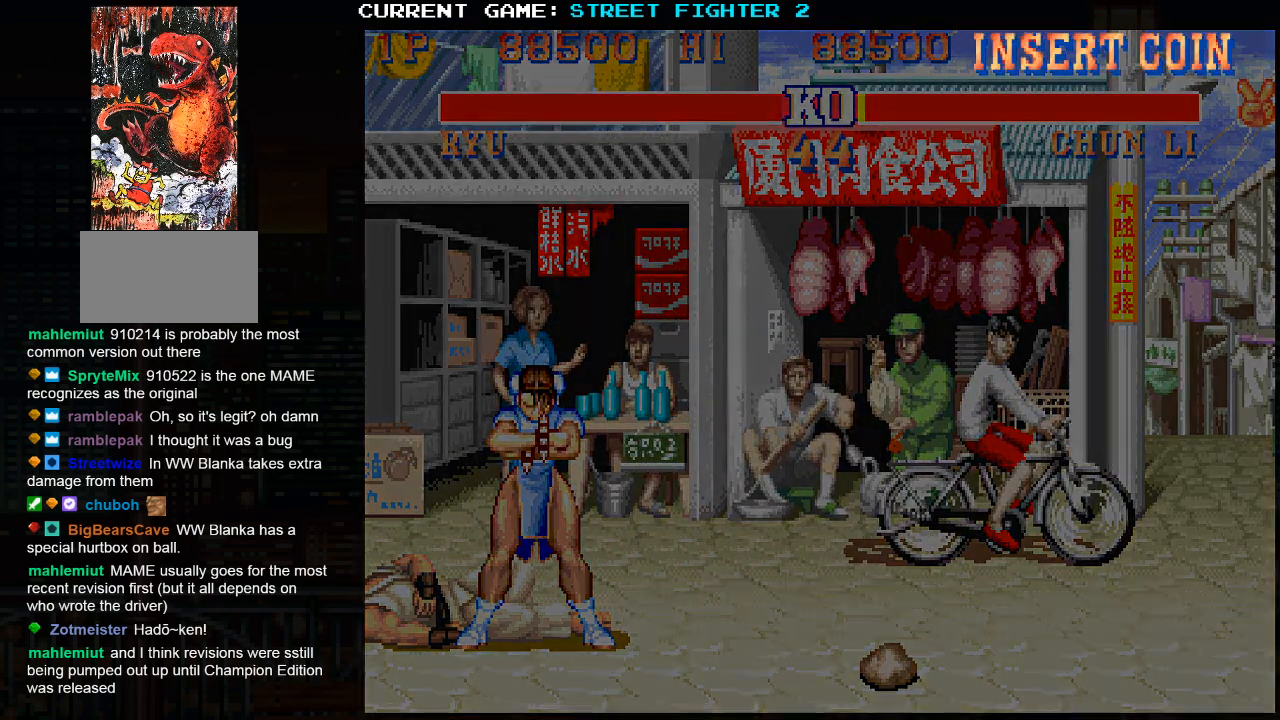
{"buttons": ["SQUARE", "TRIANGLE", "R1", "R2"], "left_stick": "right", "events": [[400, "left_stick", "right"]]}
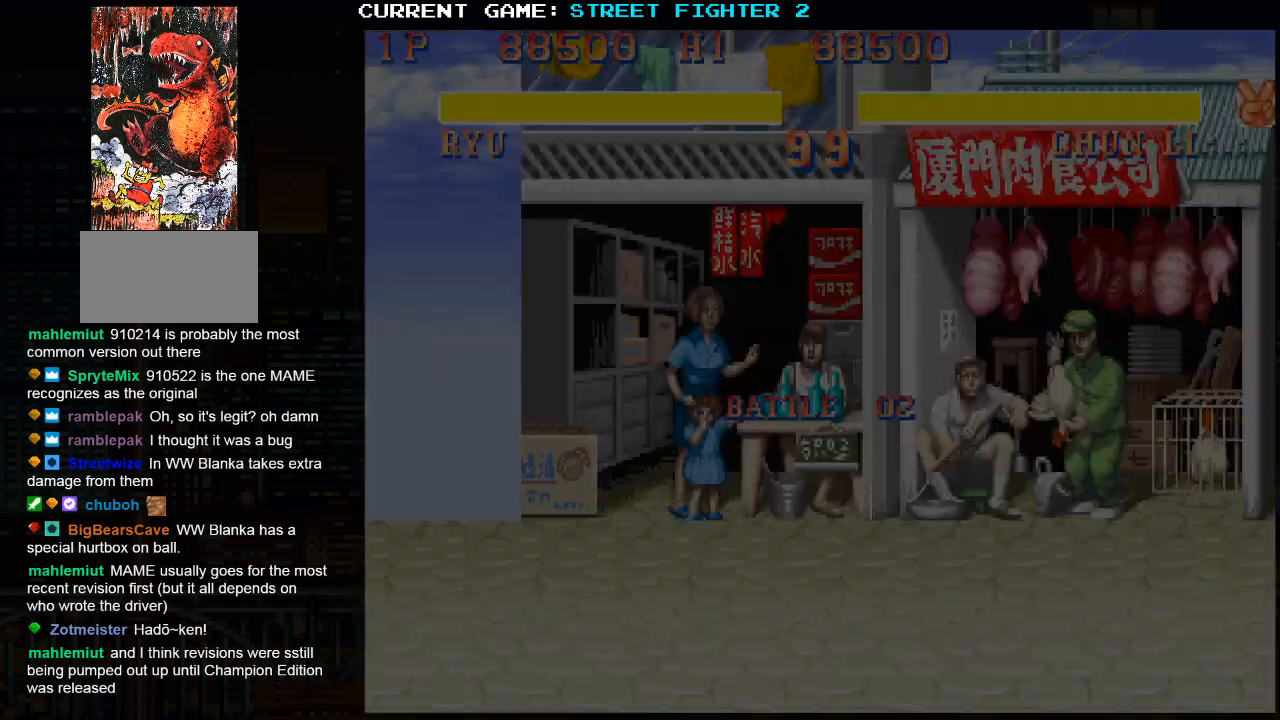
{"buttons": [], "left_stick": "center", "events": [[50, "left_stick", "center"], [333, "R2", "up"], [367, "TRIANGLE", "up"], [383, "R1", "up"], [383, "SQUARE", "up"]]}
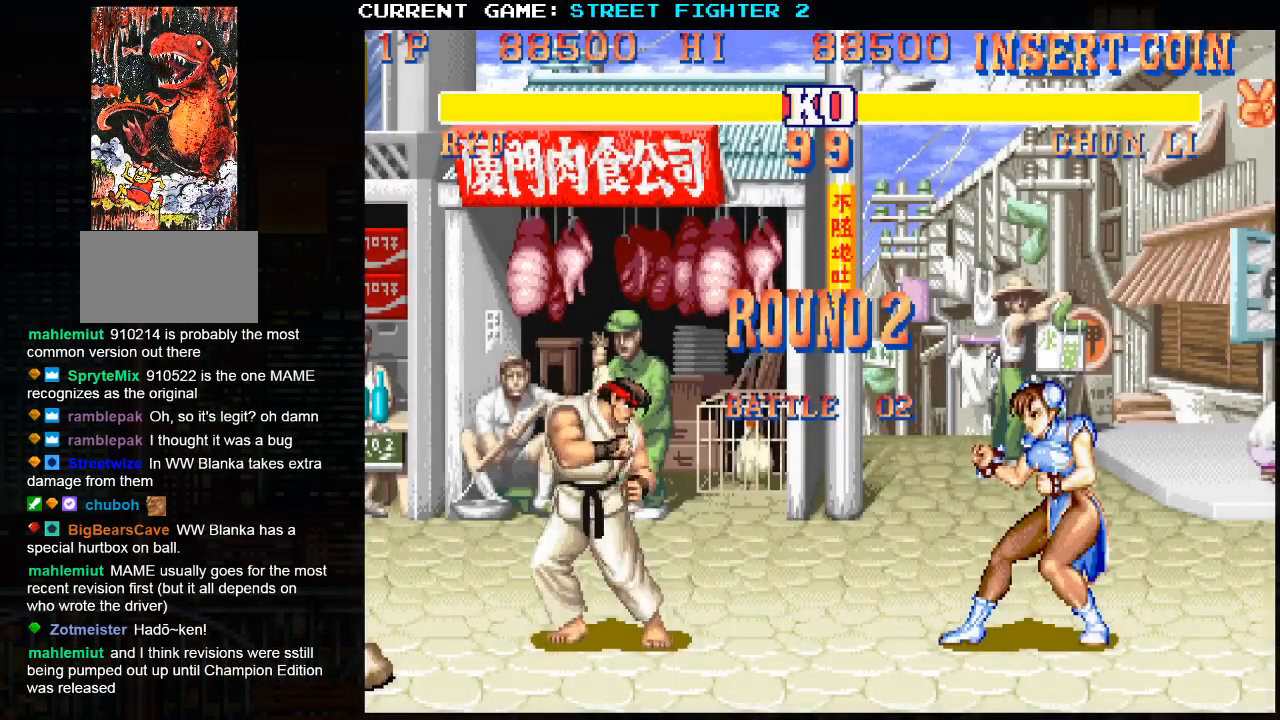
{"buttons": [], "left_stick": "center", "events": []}
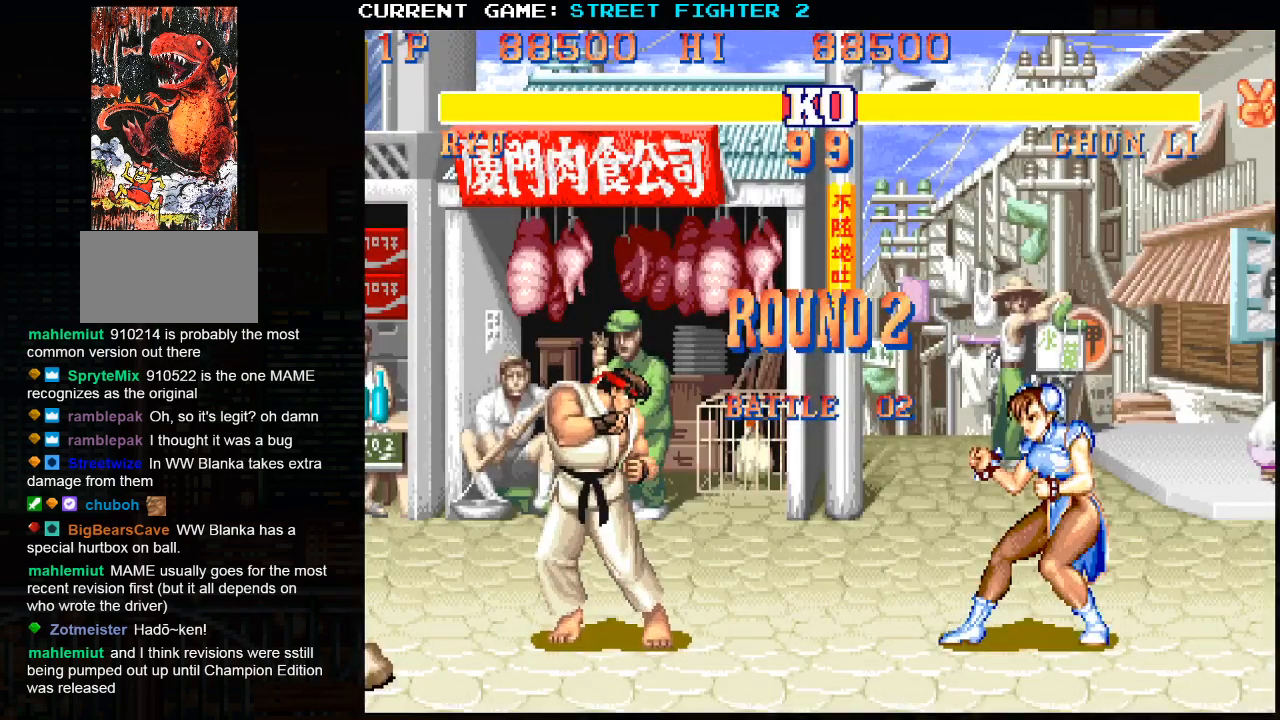
{"buttons": ["SQUARE", "TRIANGLE"], "left_stick": "center", "events": [[267, "TRIANGLE", "down"], [283, "SQUARE", "down"]]}
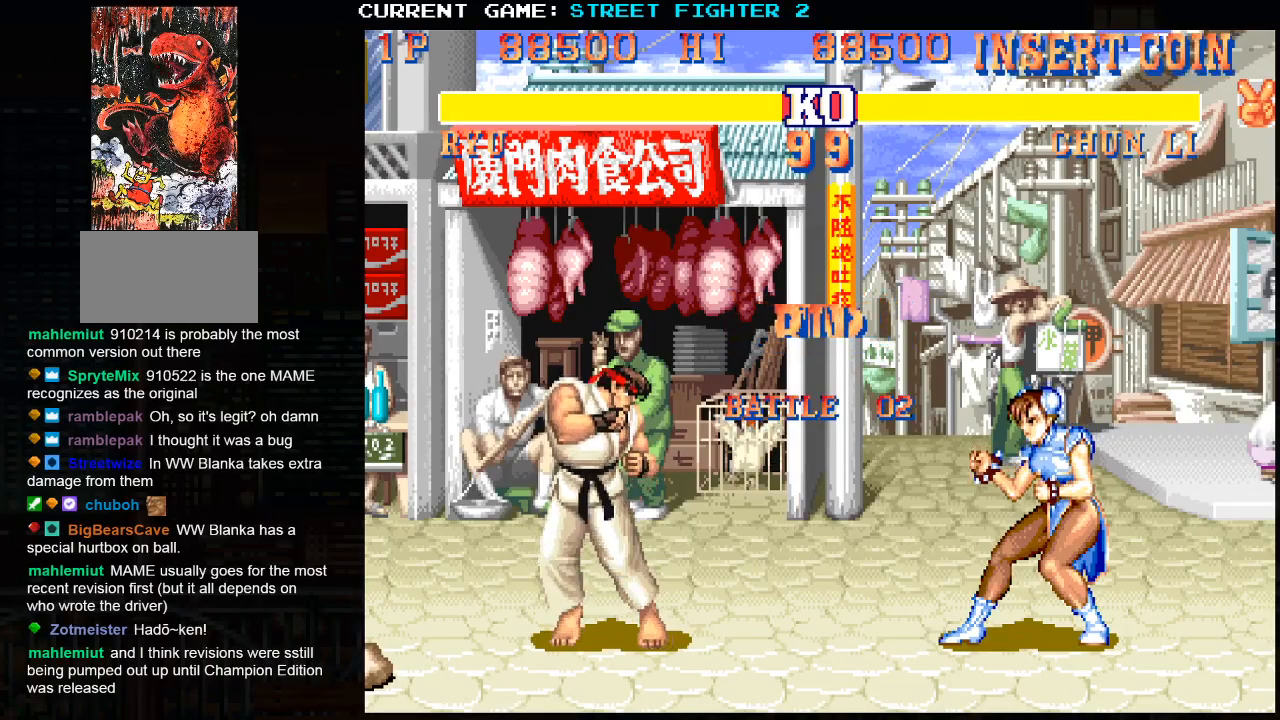
{"buttons": [], "left_stick": "center", "events": [[50, "SQUARE", "up"], [50, "TRIANGLE", "up"]]}
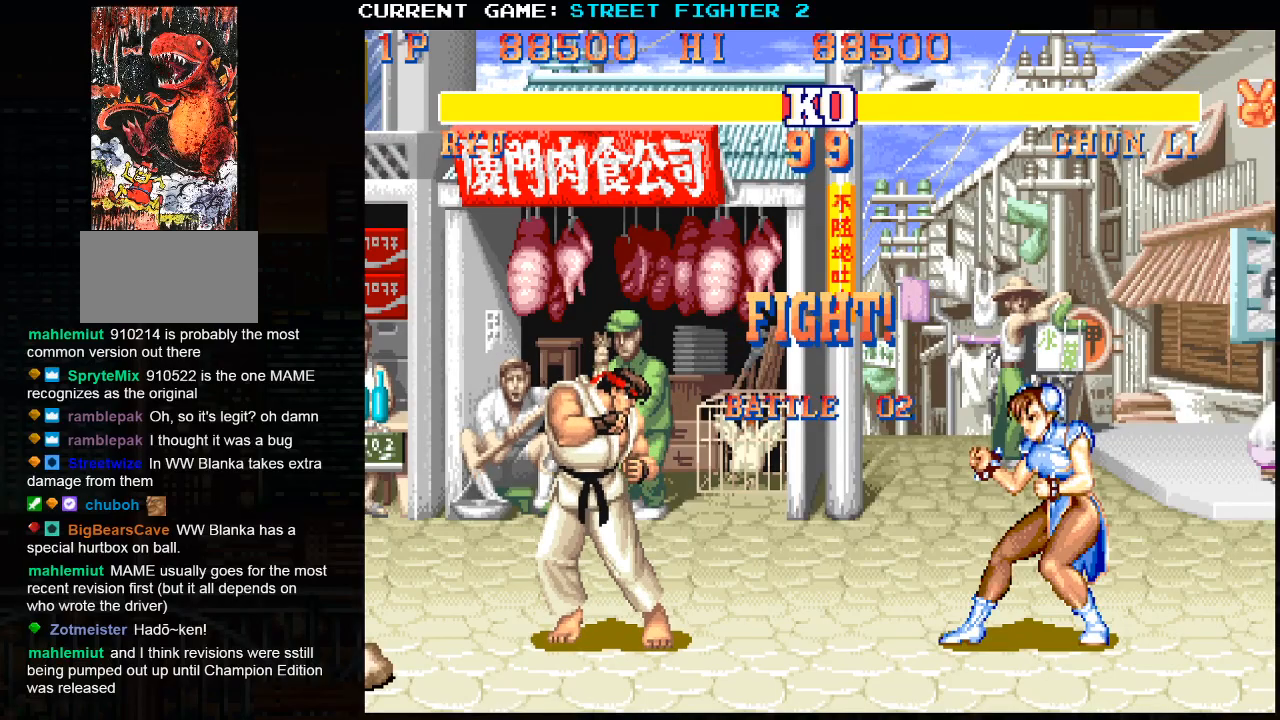
{"buttons": [], "left_stick": "left", "events": [[333, "left_stick", "left"]]}
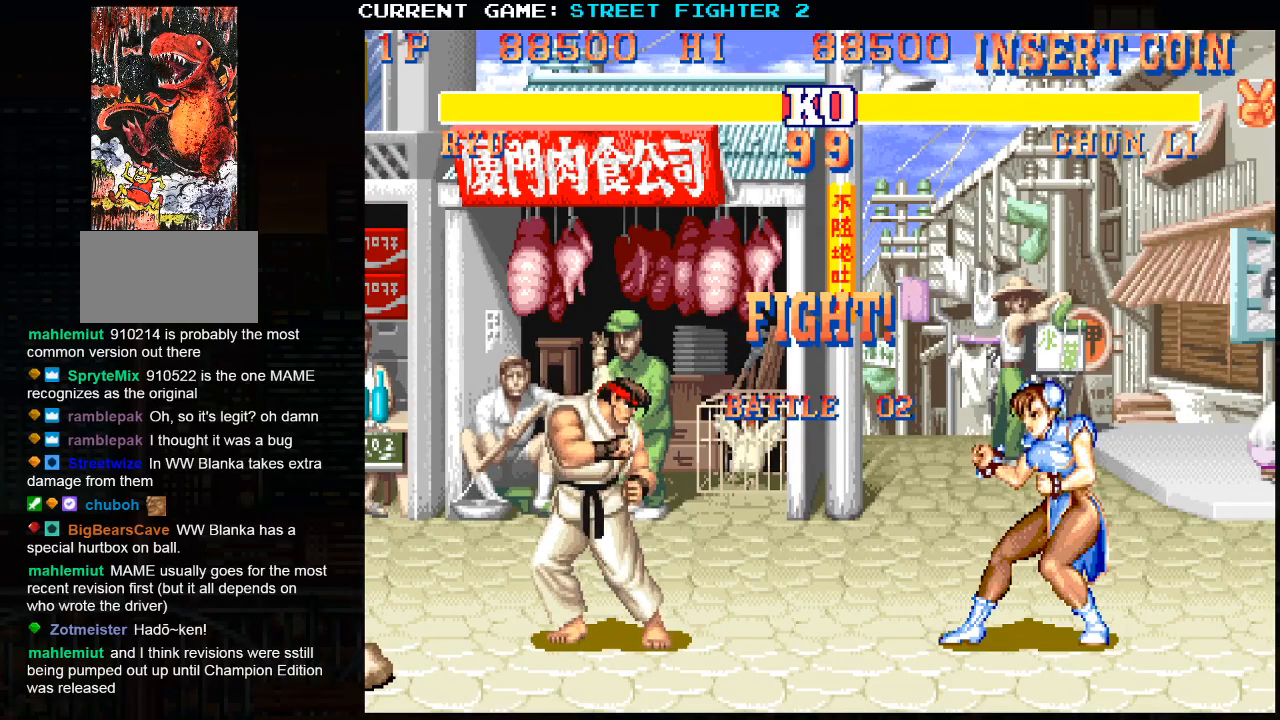
{"buttons": [], "left_stick": "left", "events": []}
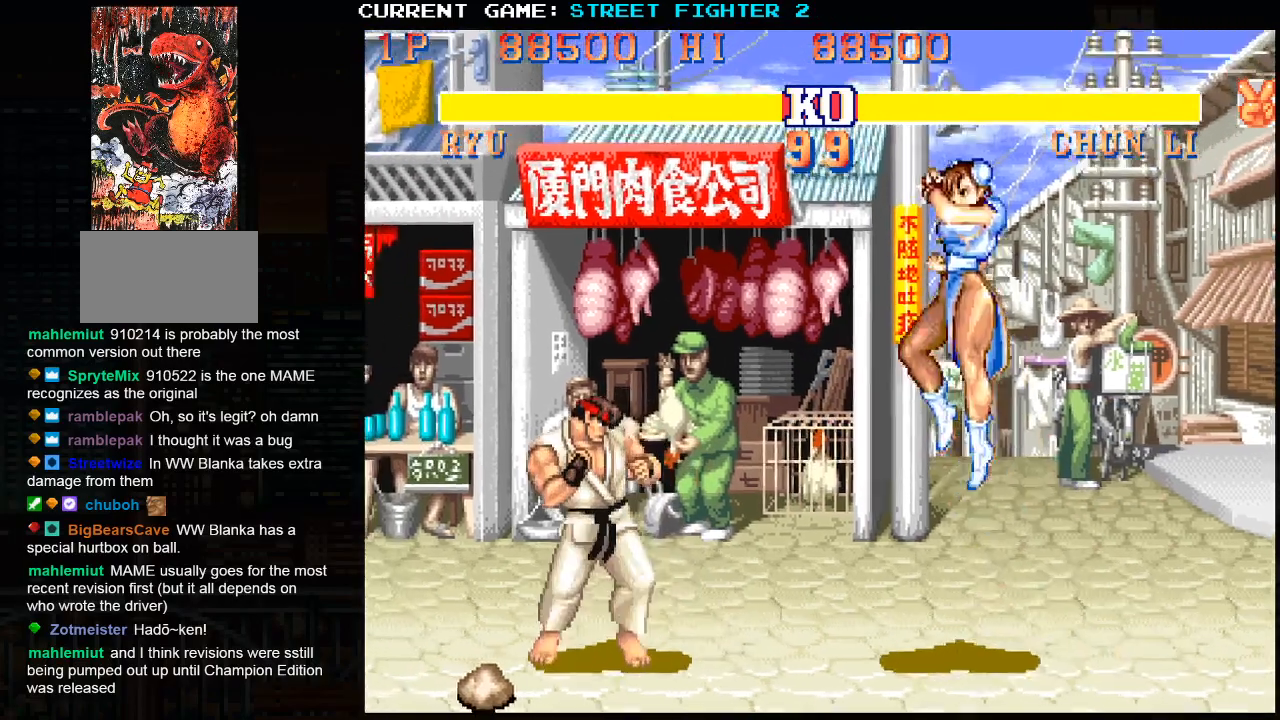
{"buttons": ["SQUARE"], "left_stick": "center", "events": [[267, "left_stick", "right"], [350, "left_stick", "down"], [450, "SQUARE", "down"], [450, "left_stick", "right"], [500, "left_stick", "center"]]}